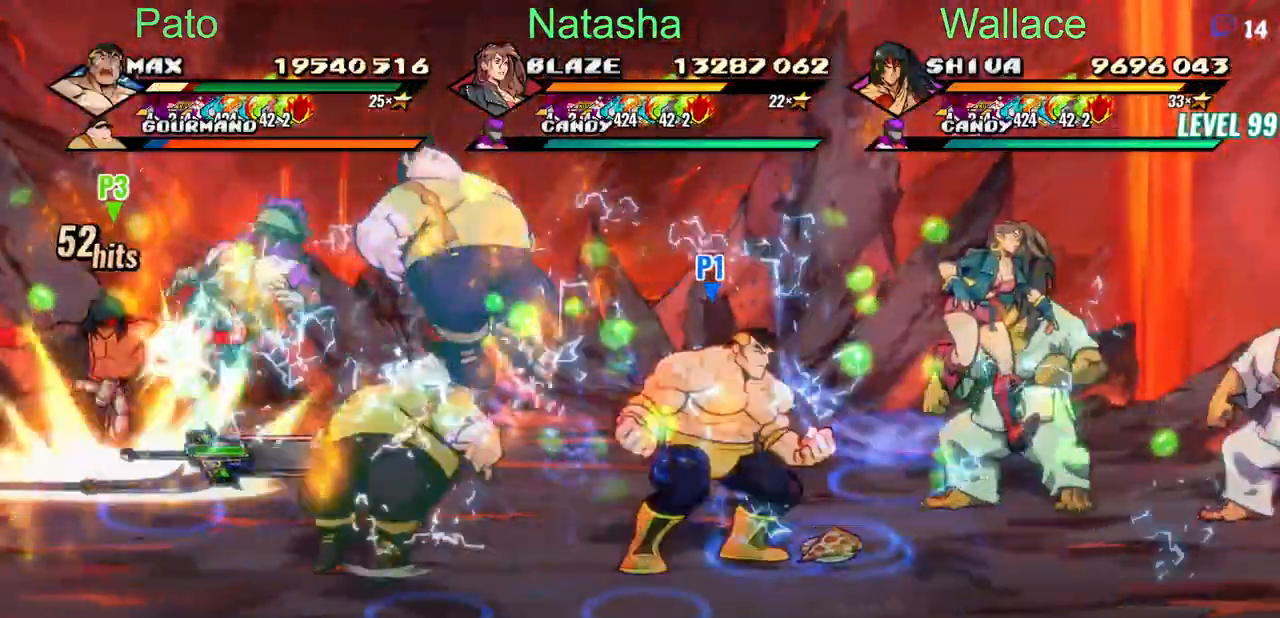
Gameplay with a controller (PlayStation layout); each line is a JSON object with the inputs held at the frame after it. "events" lists button and stick changes between this image and that frame as [ms after this image, input, new state], when the widget could be followed in between. Not read: DPAD_UP L1 L3 R3 left_stick right_stick.
{"buttons": ["DPAD_RIGHT"], "events": []}
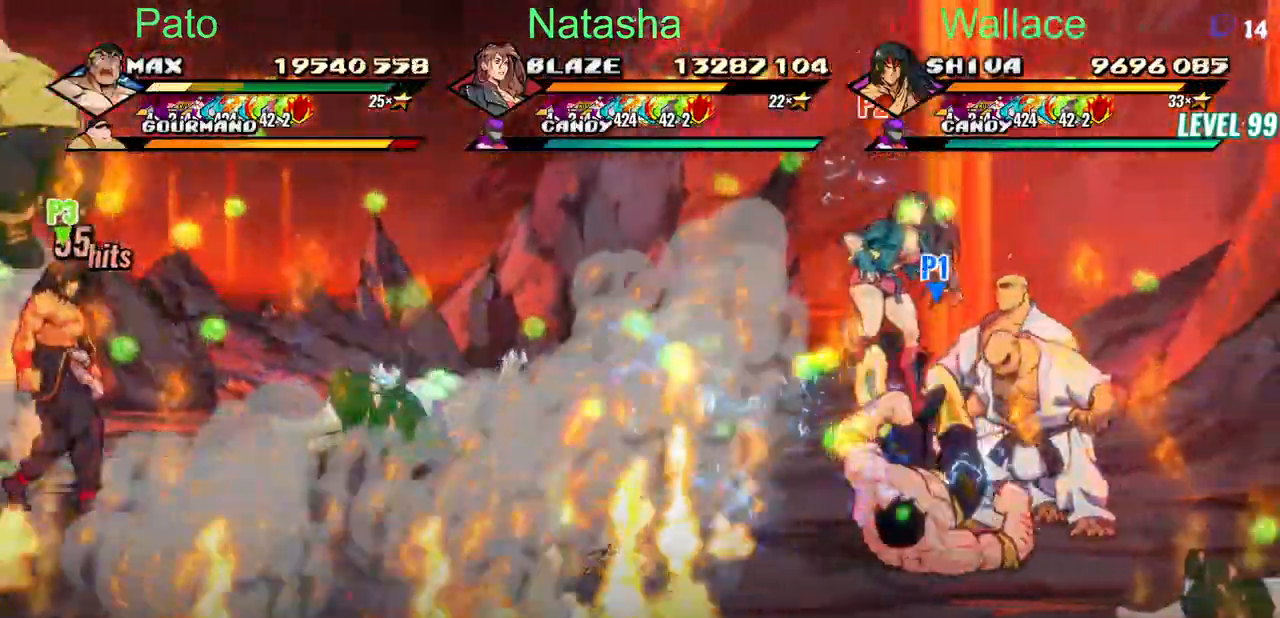
{"buttons": [], "events": [[67, "TRIANGLE", "down"], [250, "TRIANGLE", "up"], [267, "TRIANGLE", "down"], [317, "TRIANGLE", "up"], [367, "TRIANGLE", "down"], [433, "TRIANGLE", "up"], [500, "DPAD_RIGHT", "up"]]}
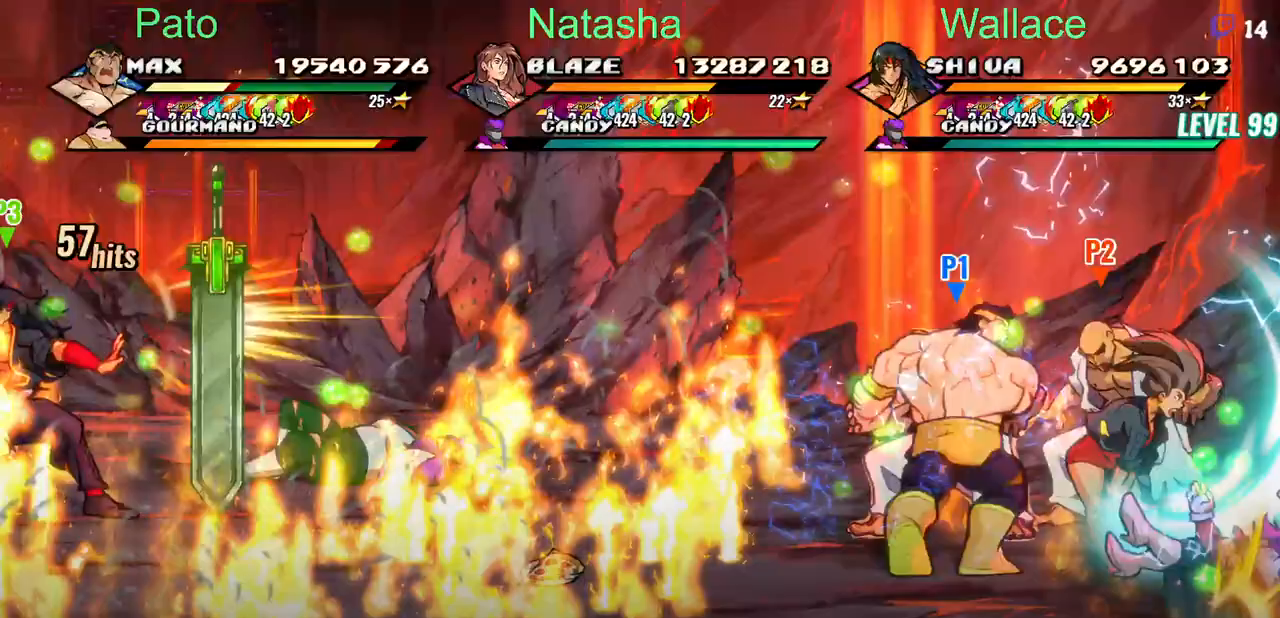
{"buttons": ["TRIANGLE"], "events": [[200, "TRIANGLE", "down"], [267, "TRIANGLE", "up"], [317, "TRIANGLE", "down"], [400, "TRIANGLE", "up"], [450, "TRIANGLE", "down"]]}
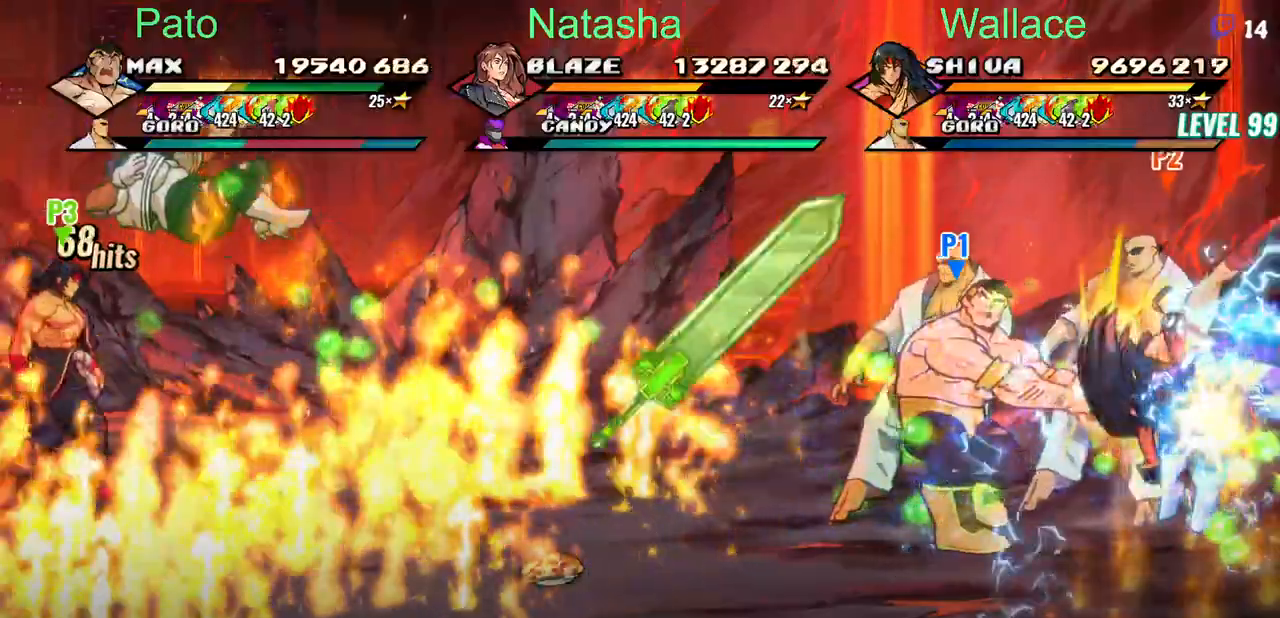
{"buttons": ["TRIANGLE"], "events": [[33, "TRIANGLE", "up"], [167, "TRIANGLE", "down"]]}
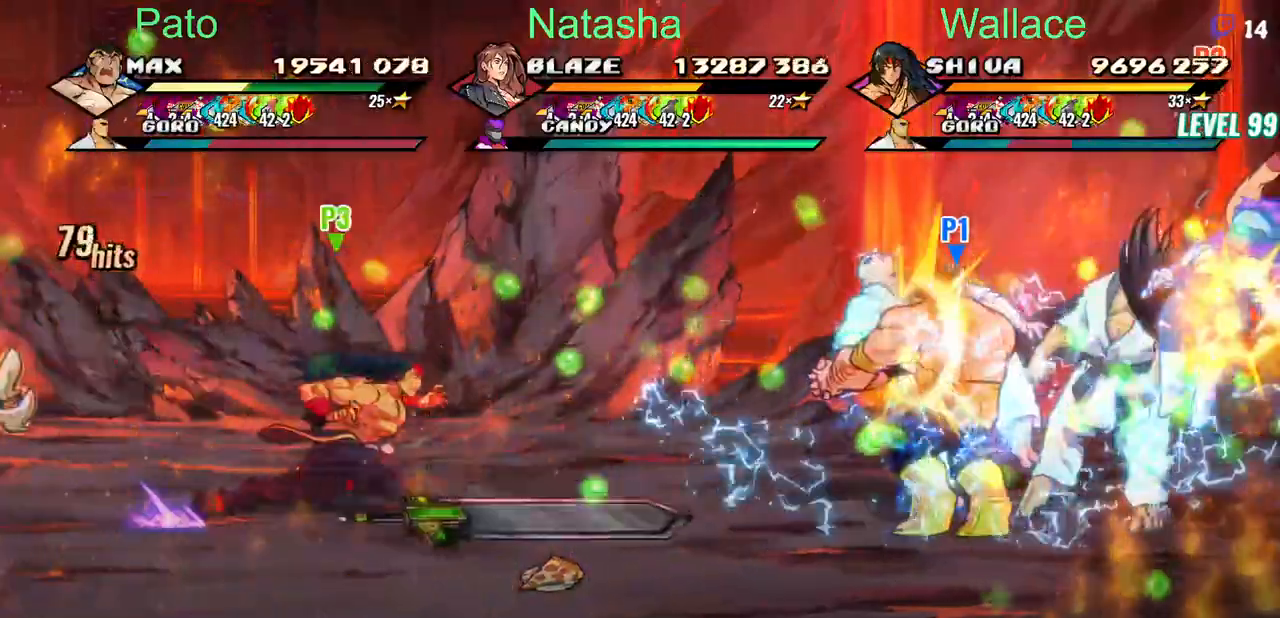
{"buttons": ["TRIANGLE", "DPAD_RIGHT"], "events": [[50, "DPAD_RIGHT", "down"], [450, "TRIANGLE", "up"], [500, "TRIANGLE", "down"]]}
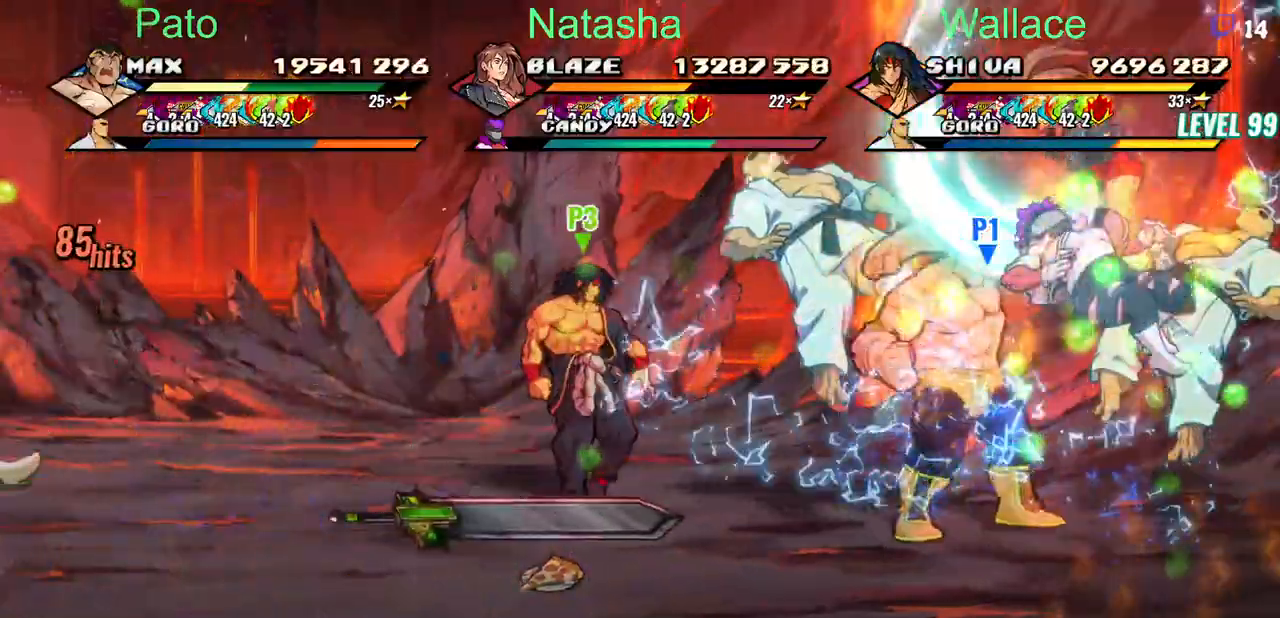
{"buttons": ["TRIANGLE", "DPAD_RIGHT"], "events": [[50, "TRIANGLE", "up"], [100, "TRIANGLE", "down"], [450, "TRIANGLE", "up"], [500, "TRIANGLE", "down"]]}
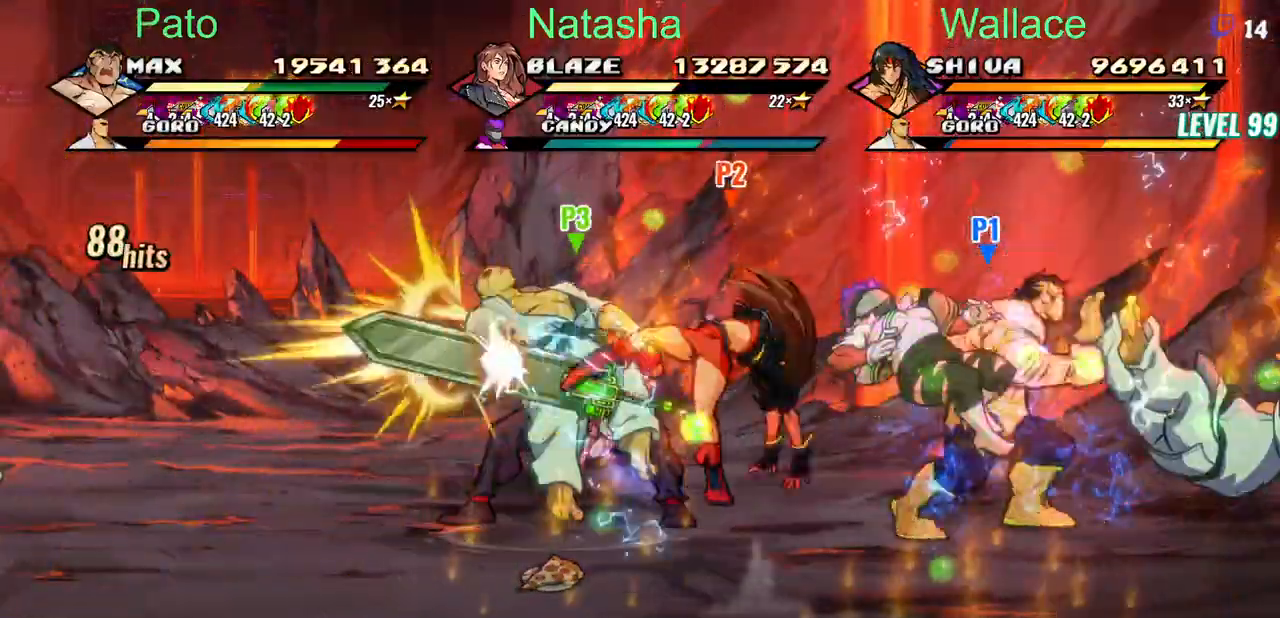
{"buttons": ["DPAD_RIGHT"], "events": [[33, "TRIANGLE", "up"], [83, "TRIANGLE", "down"], [383, "TRIANGLE", "up"]]}
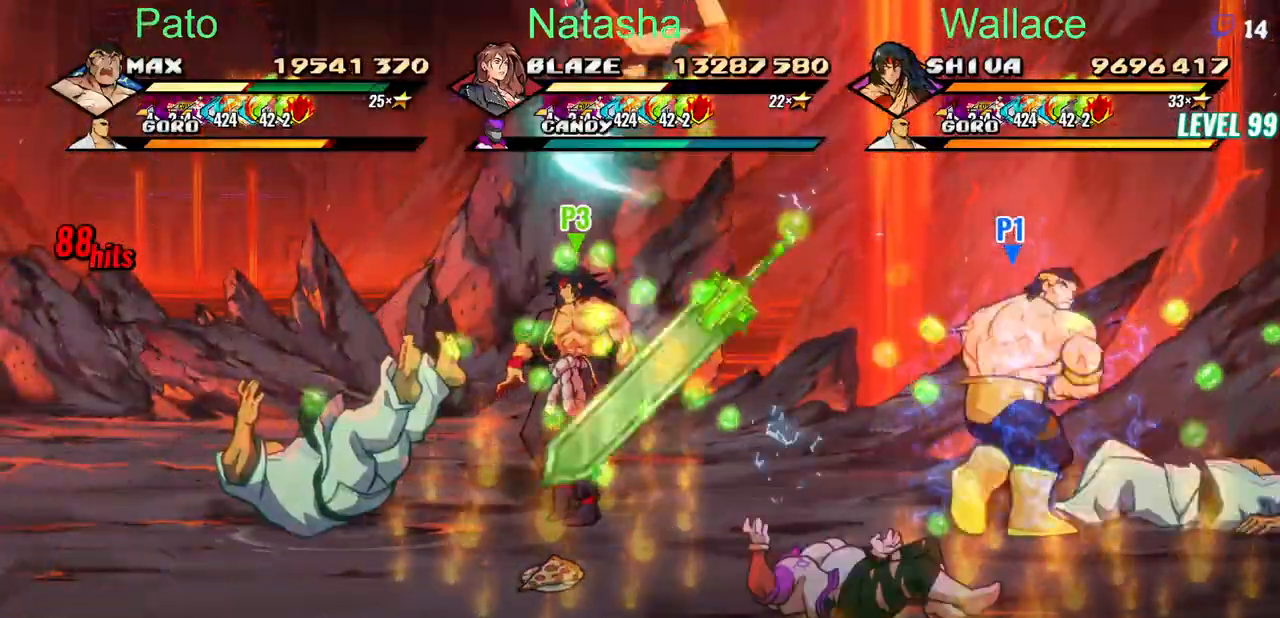
{"buttons": ["DPAD_RIGHT"], "events": [[150, "TRIANGLE", "down"], [217, "TRIANGLE", "up"], [267, "TRIANGLE", "down"], [333, "TRIANGLE", "up"]]}
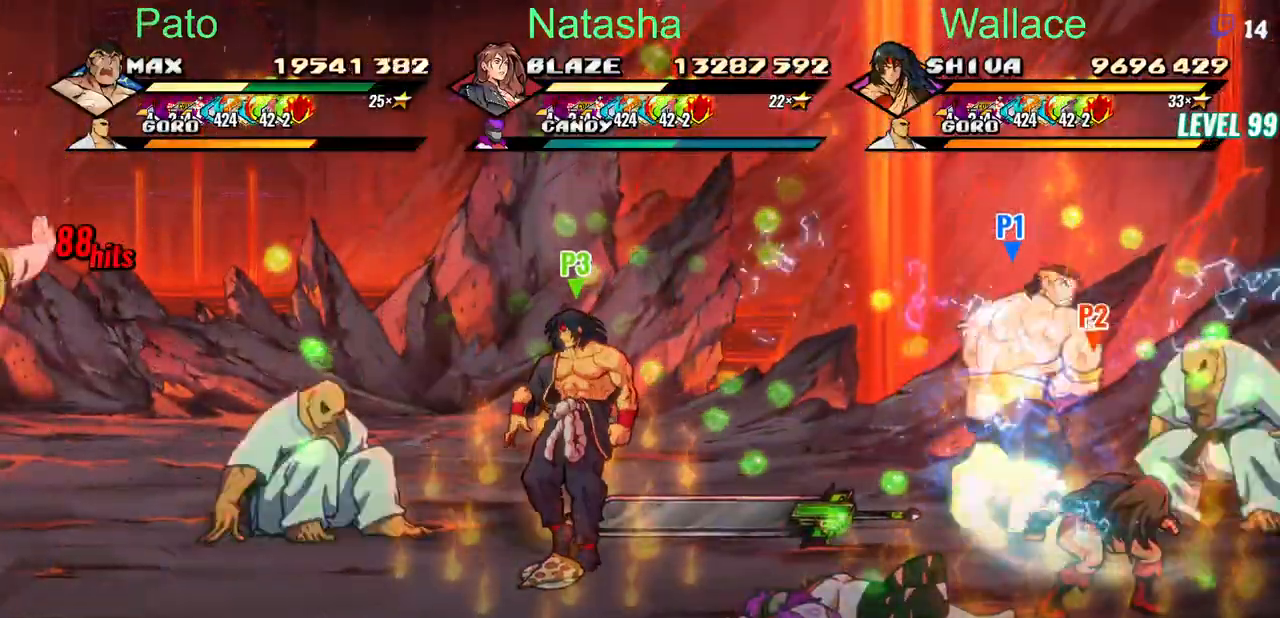
{"buttons": ["TRIANGLE", "DPAD_RIGHT"], "events": [[17, "TRIANGLE", "down"], [83, "TRIANGLE", "up"], [133, "TRIANGLE", "down"], [183, "TRIANGLE", "up"], [233, "TRIANGLE", "down"], [283, "TRIANGLE", "up"], [333, "TRIANGLE", "down"], [400, "TRIANGLE", "up"], [417, "TRIANGLE", "down"]]}